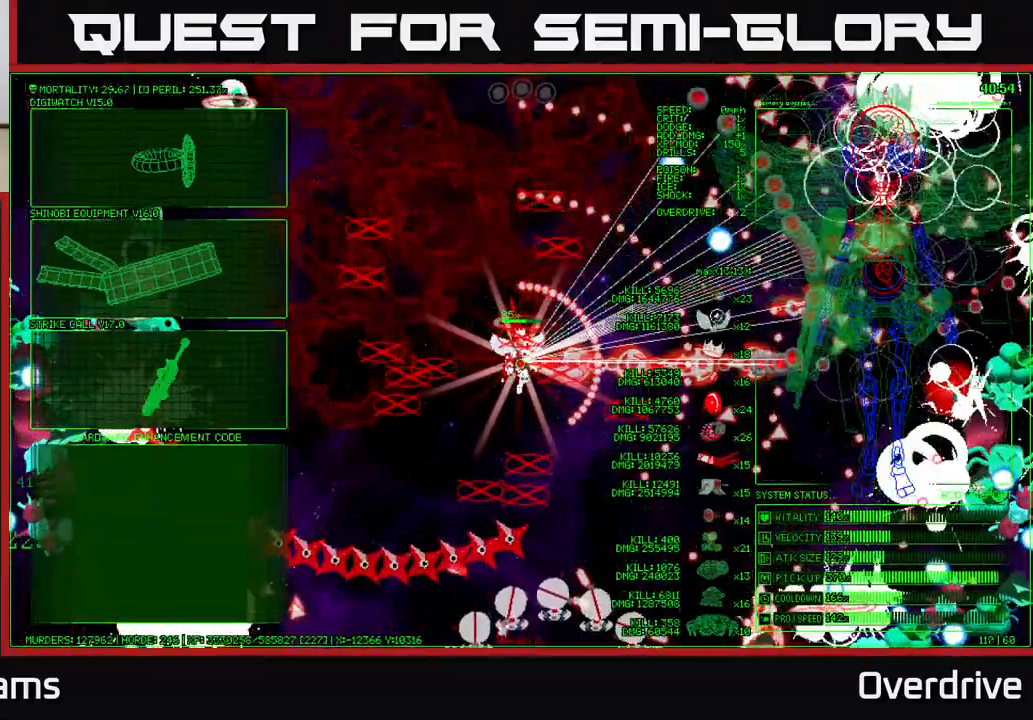
Gameplay with a controller (Xbox layout); each line is a JSON object with the inputs held at the frame after it. "events" lists button and stick changes between this image and that frame as [ms after this image, input, new state], when the widget could be followed in between. Not read: L3.
{"buttons": [], "left_stick": "left", "right_stick": "center", "events": [[150, "left_stick", "left"]]}
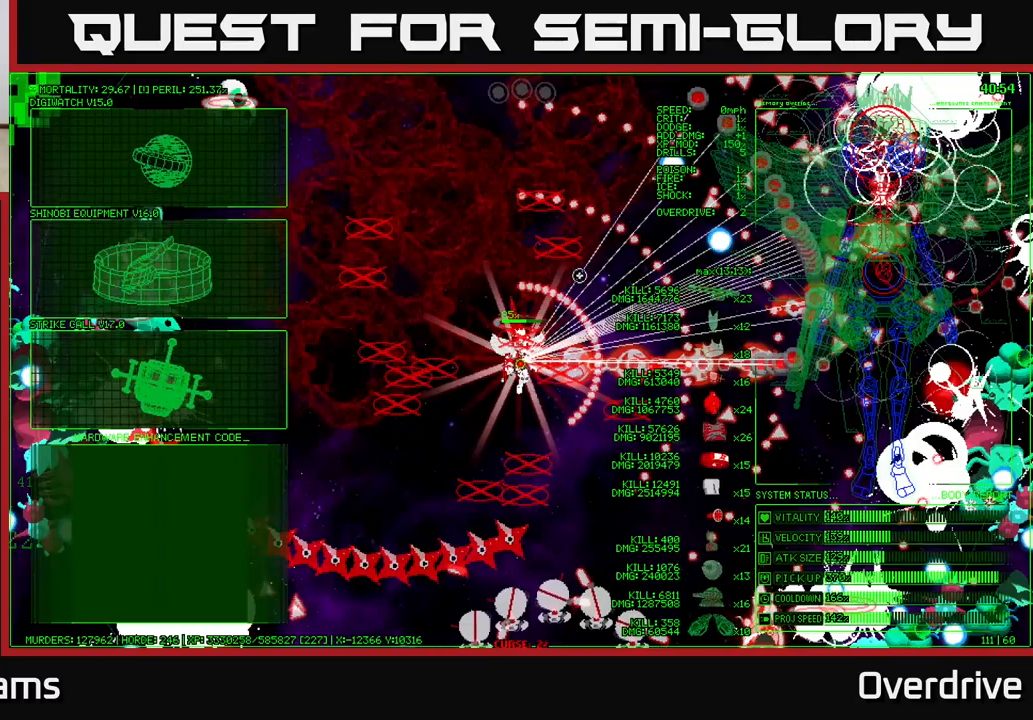
{"buttons": [], "left_stick": "left", "right_stick": "center", "events": []}
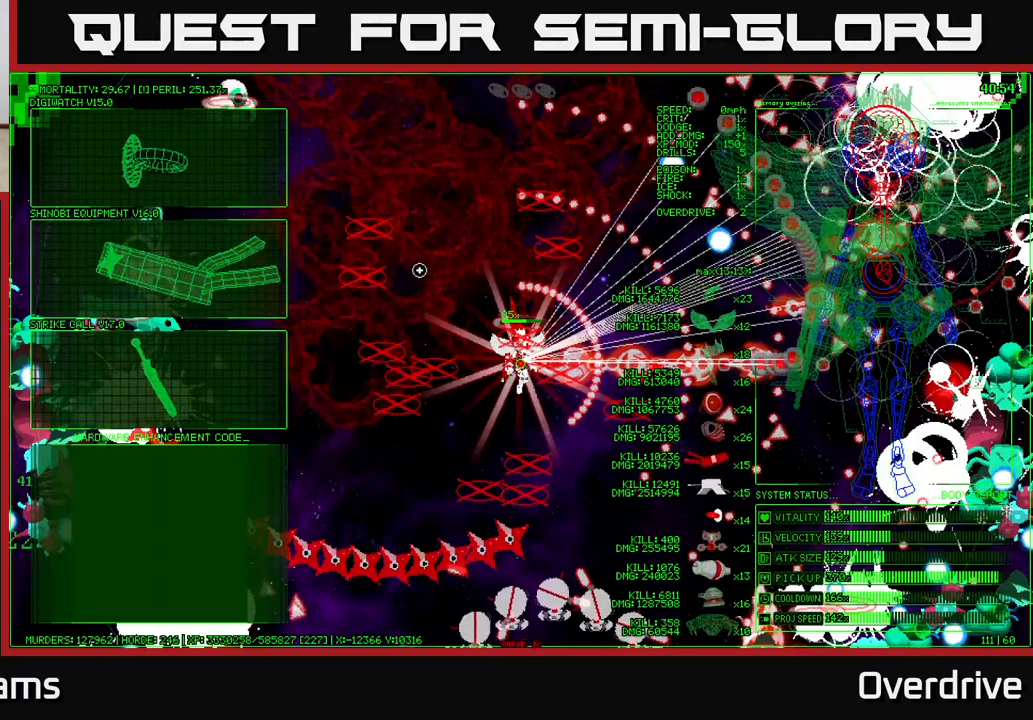
{"buttons": [], "left_stick": "left", "right_stick": "center", "events": [[67, "left_stick", "center"], [283, "left_stick", "left"]]}
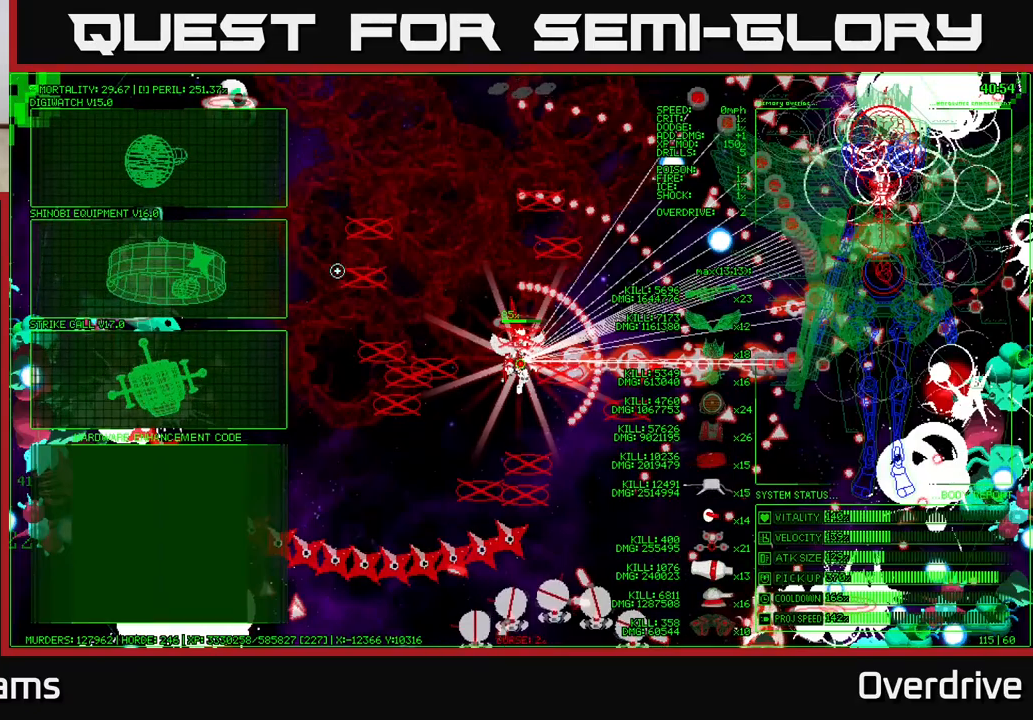
{"buttons": [], "left_stick": "center", "right_stick": "center", "events": [[100, "left_stick", "up-left"], [317, "left_stick", "center"]]}
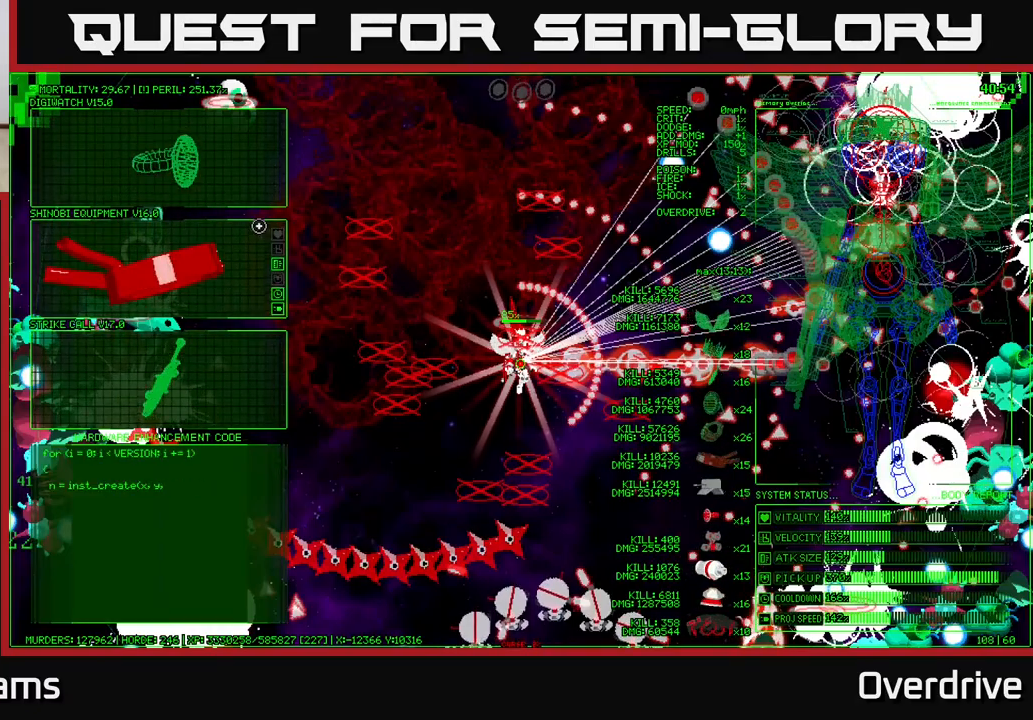
{"buttons": [], "left_stick": "left", "right_stick": "center", "events": [[467, "left_stick", "left"]]}
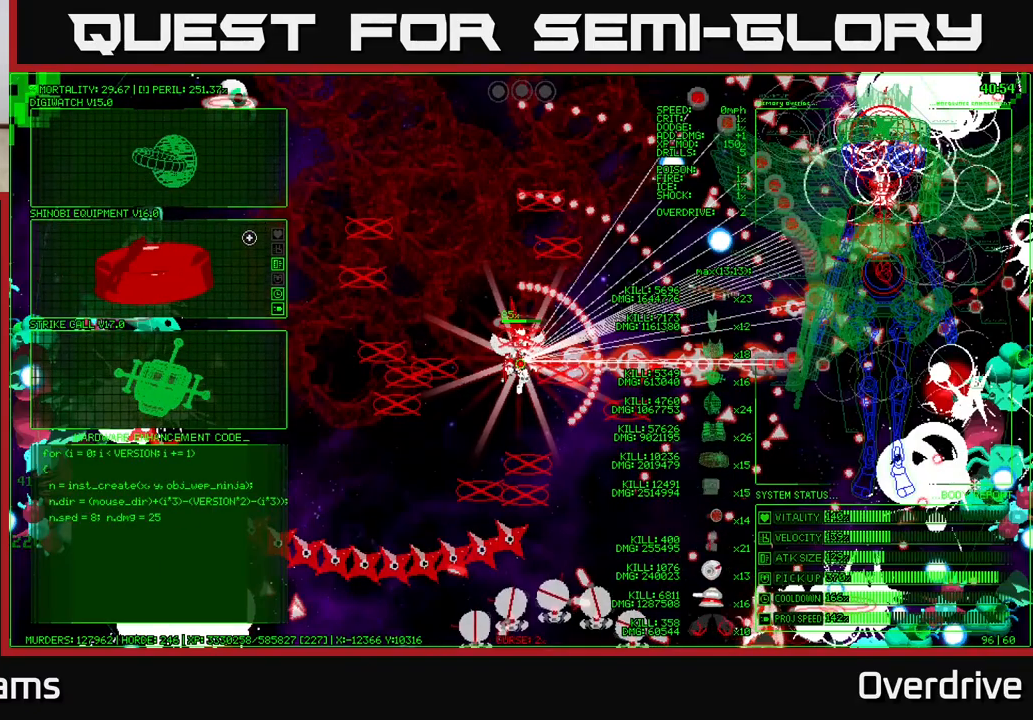
{"buttons": [], "left_stick": "center", "right_stick": "center", "events": [[233, "left_stick", "center"], [383, "A", "down"], [450, "A", "up"]]}
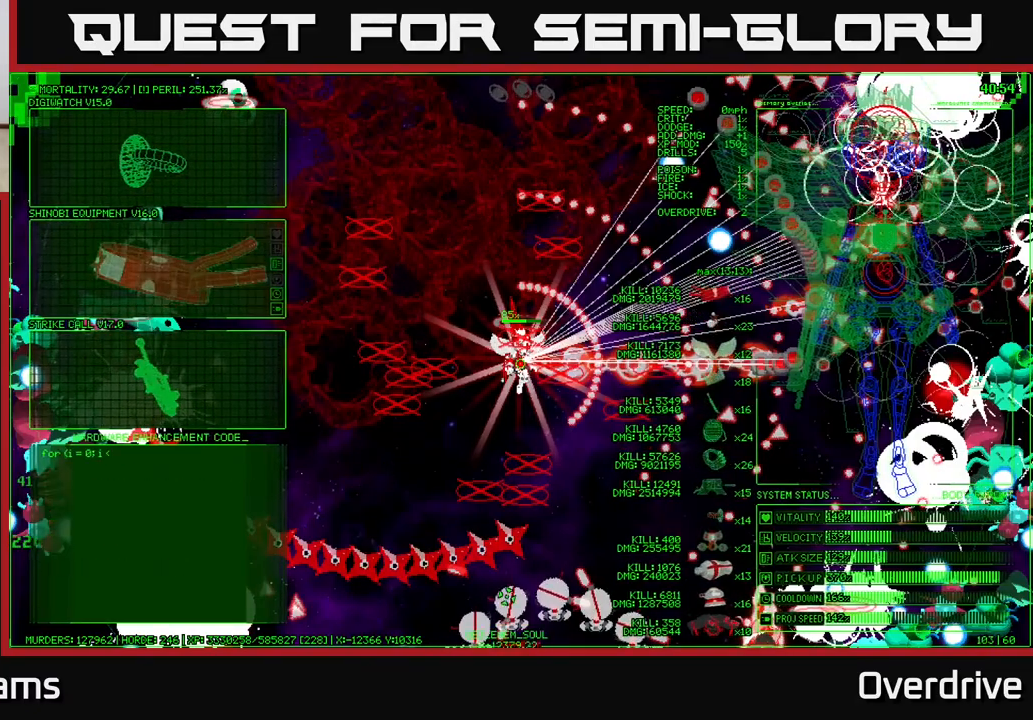
{"buttons": [], "left_stick": "center", "right_stick": "center", "events": []}
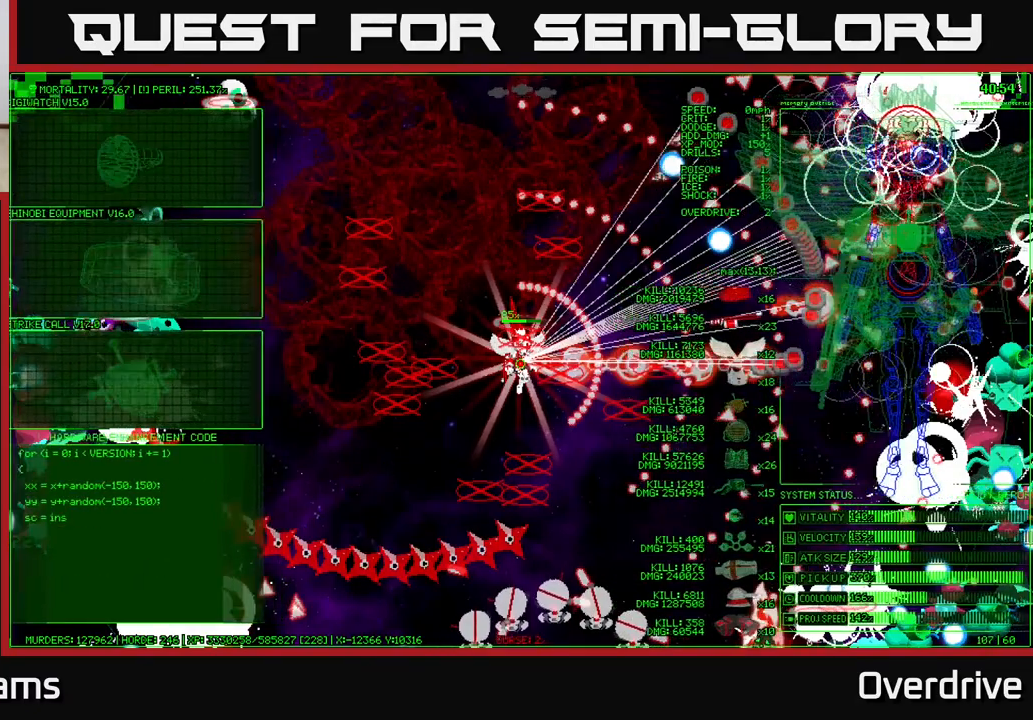
{"buttons": [], "left_stick": "left", "right_stick": "center", "events": [[467, "left_stick", "left"]]}
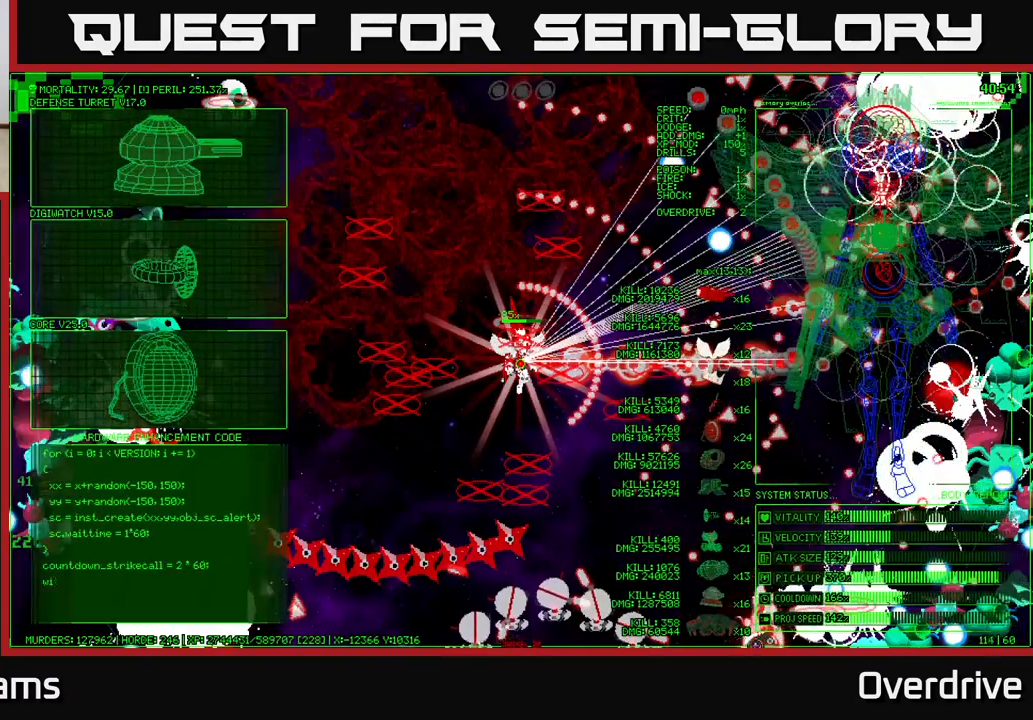
{"buttons": [], "left_stick": "left", "right_stick": "center", "events": []}
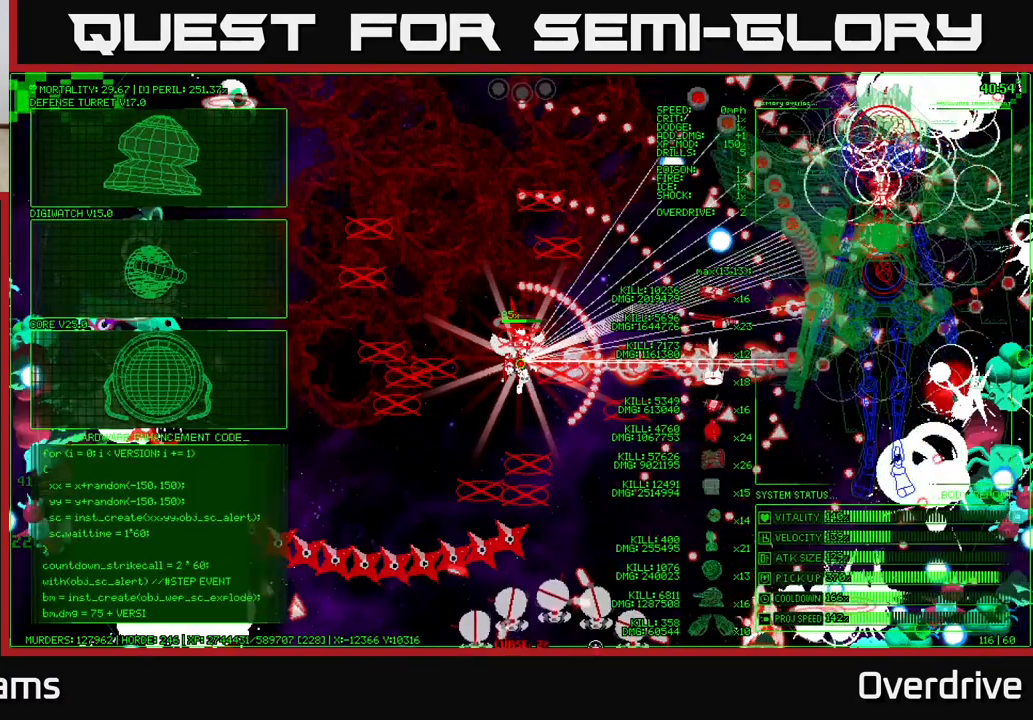
{"buttons": [], "left_stick": "up-left", "right_stick": "center", "events": [[83, "left_stick", "up-left"]]}
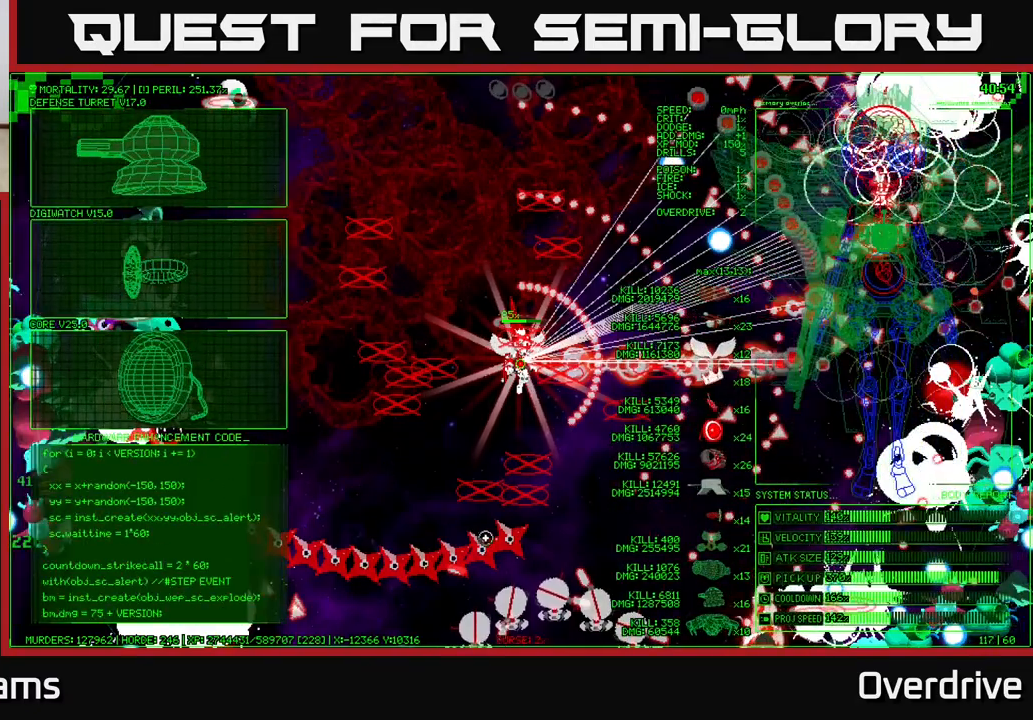
{"buttons": [], "left_stick": "up-left", "right_stick": "center", "events": []}
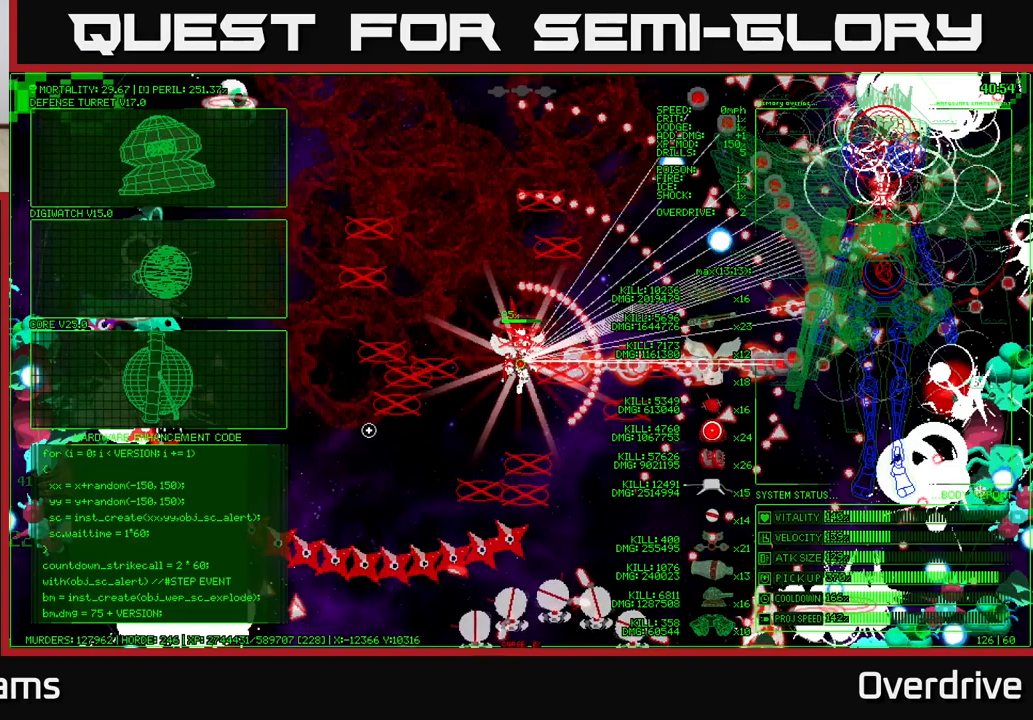
{"buttons": [], "left_stick": "up-left", "right_stick": "center", "events": []}
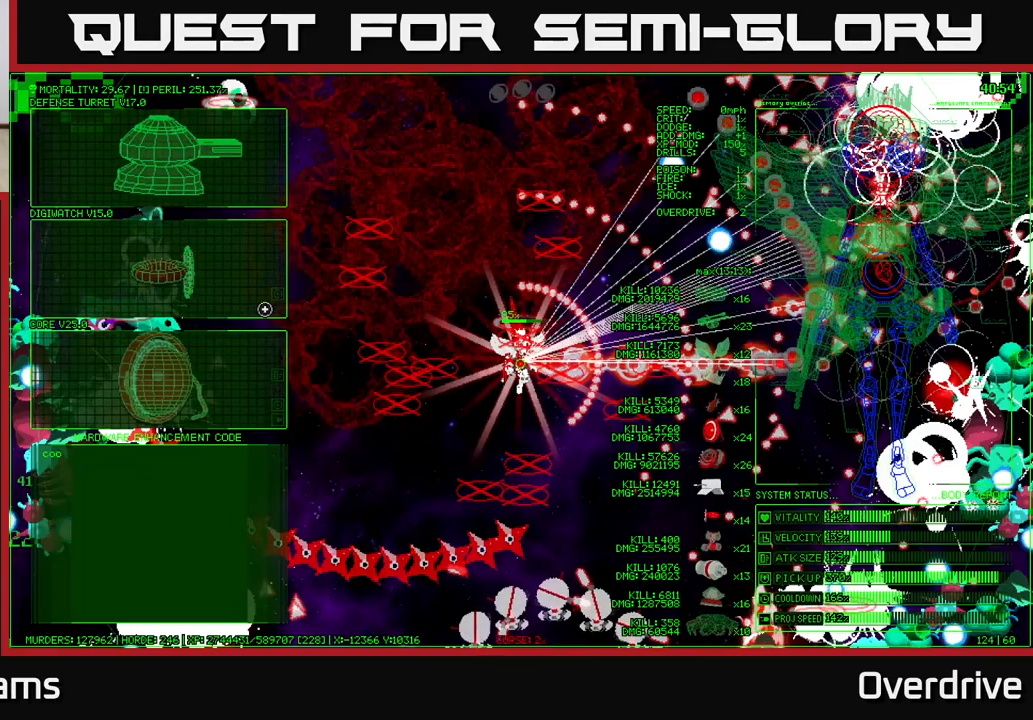
{"buttons": [], "left_stick": "up-left", "right_stick": "center", "events": []}
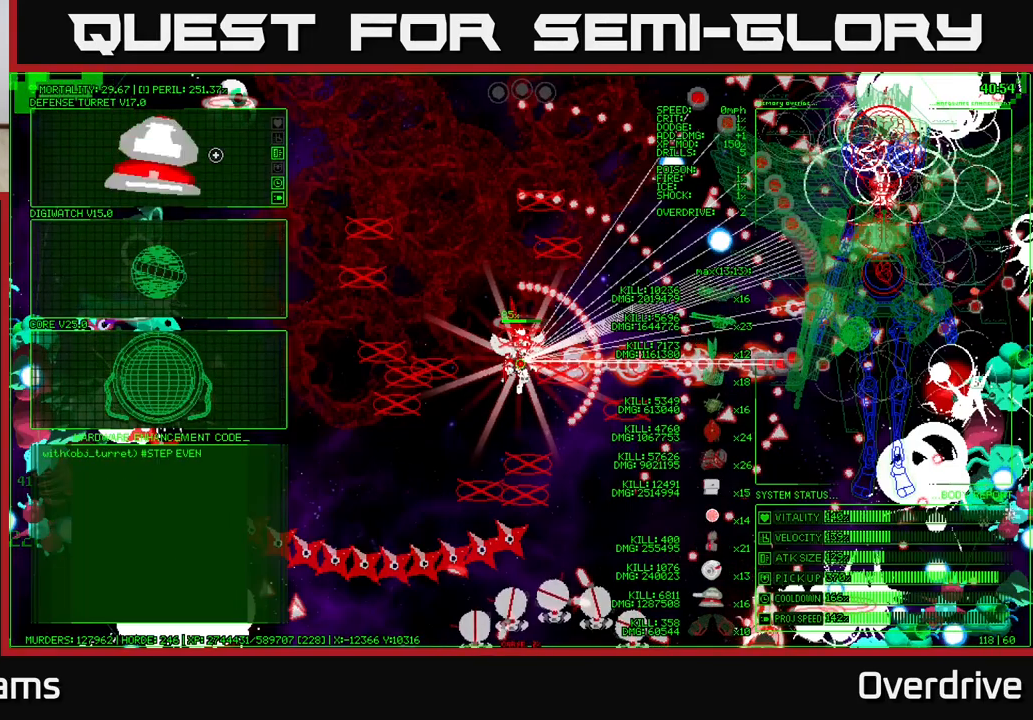
{"buttons": [], "left_stick": "center", "right_stick": "center", "events": [[50, "left_stick", "center"], [217, "A", "down"], [317, "A", "up"]]}
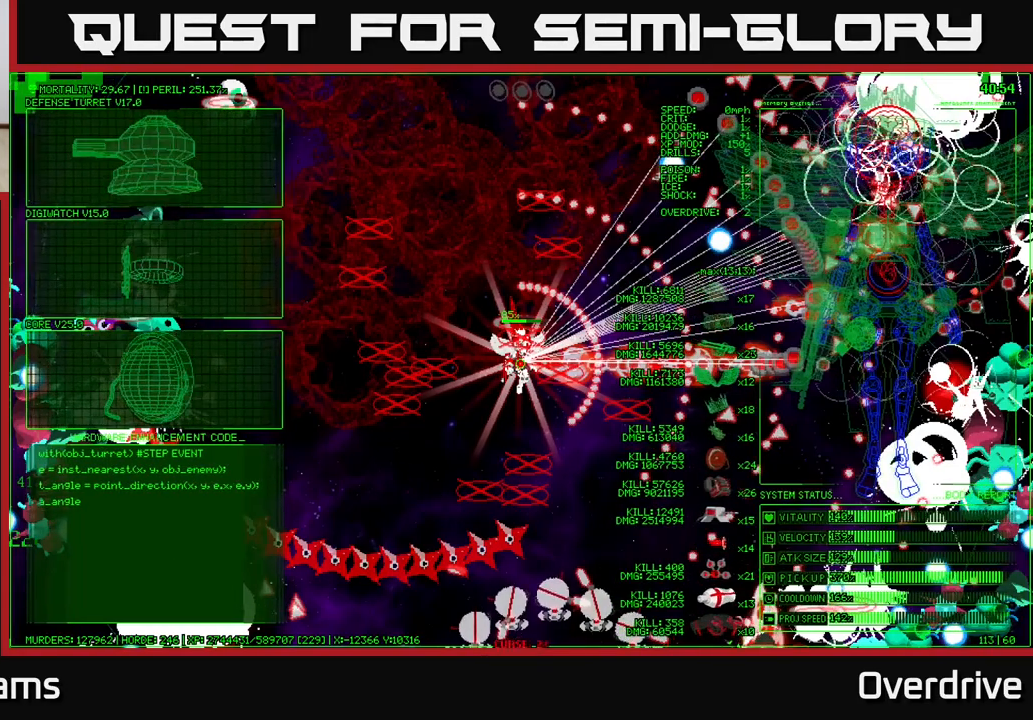
{"buttons": [], "left_stick": "up-left", "right_stick": "center", "events": [[150, "left_stick", "left"], [400, "left_stick", "up-left"]]}
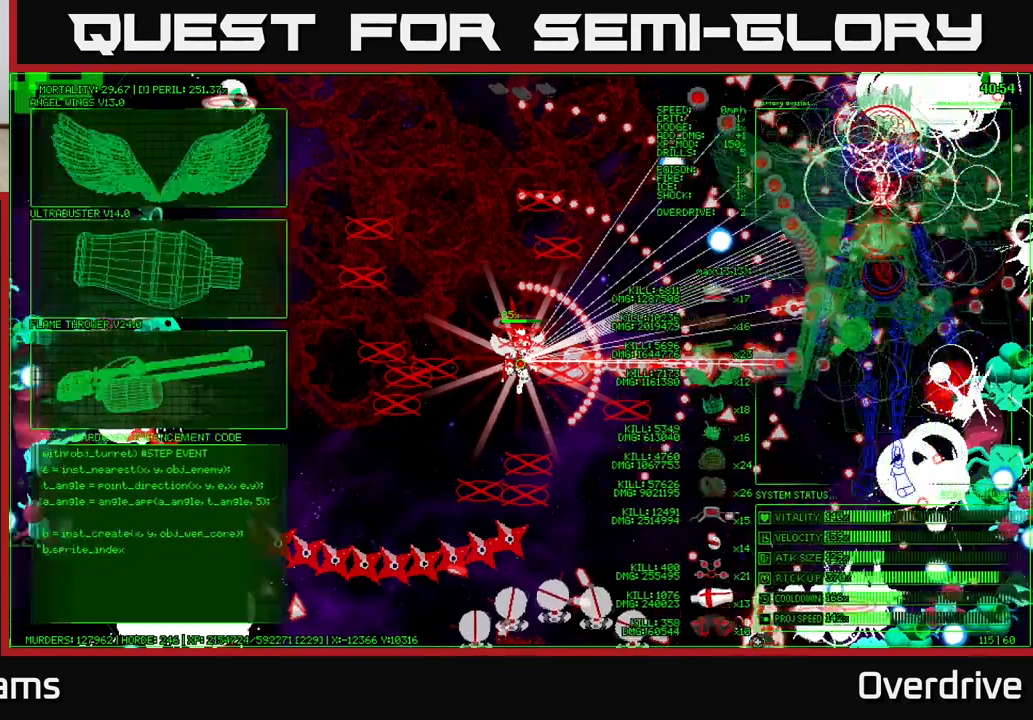
{"buttons": [], "left_stick": "up-left", "right_stick": "center", "events": []}
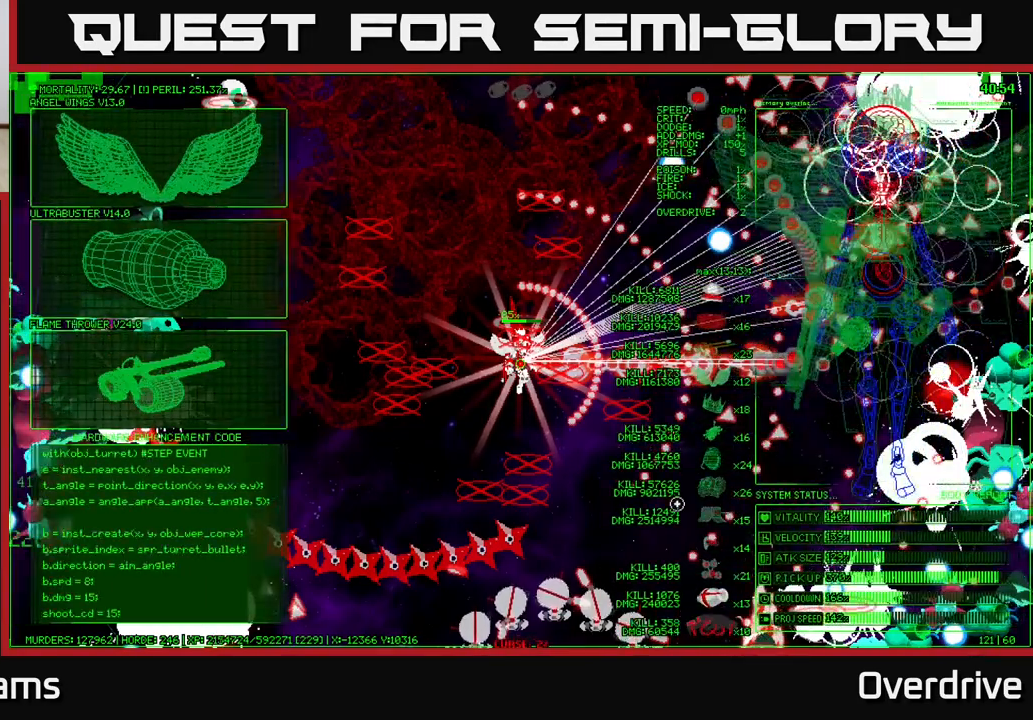
{"buttons": [], "left_stick": "left", "right_stick": "center", "events": [[133, "left_stick", "left"]]}
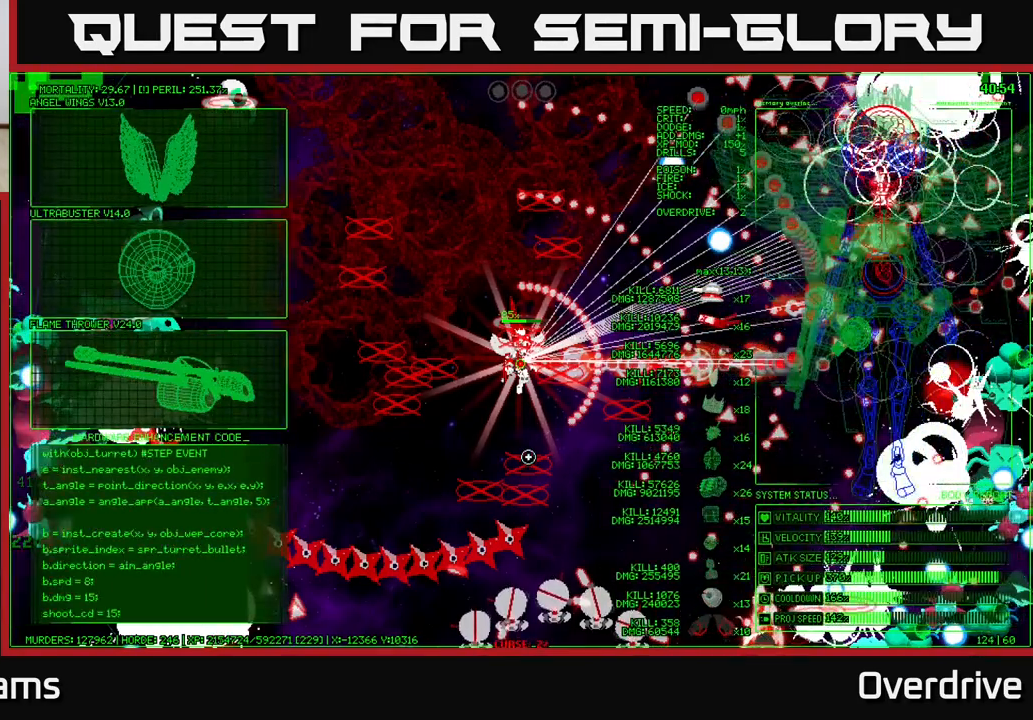
{"buttons": [], "left_stick": "left", "right_stick": "center", "events": [[100, "left_stick", "up-left"], [417, "left_stick", "left"]]}
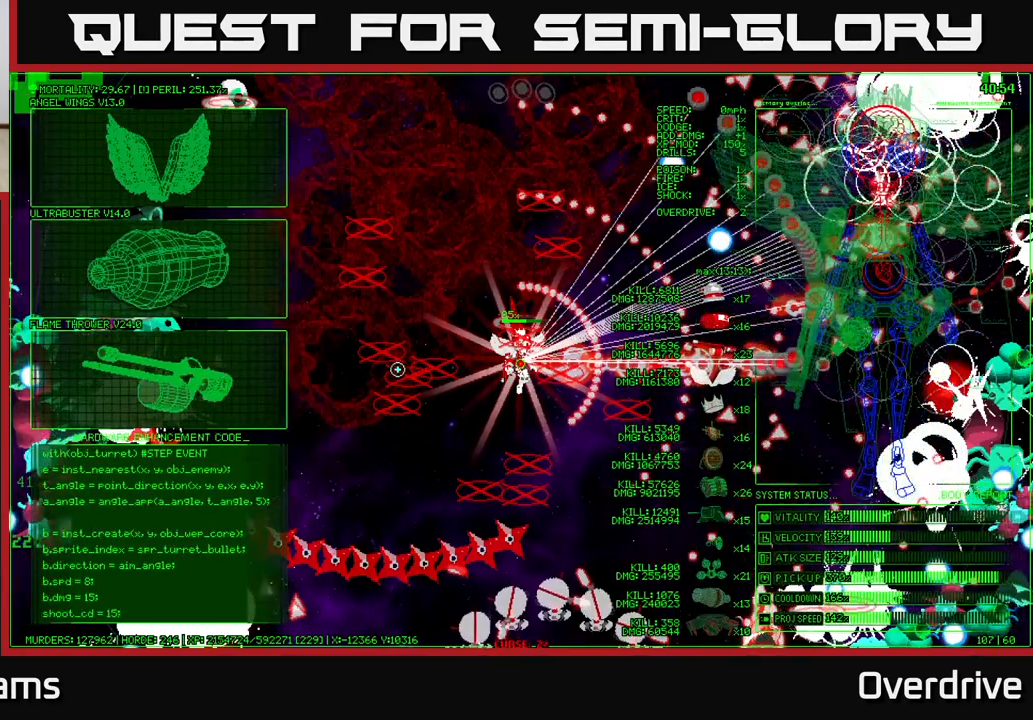
{"buttons": [], "left_stick": "left", "right_stick": "center", "events": []}
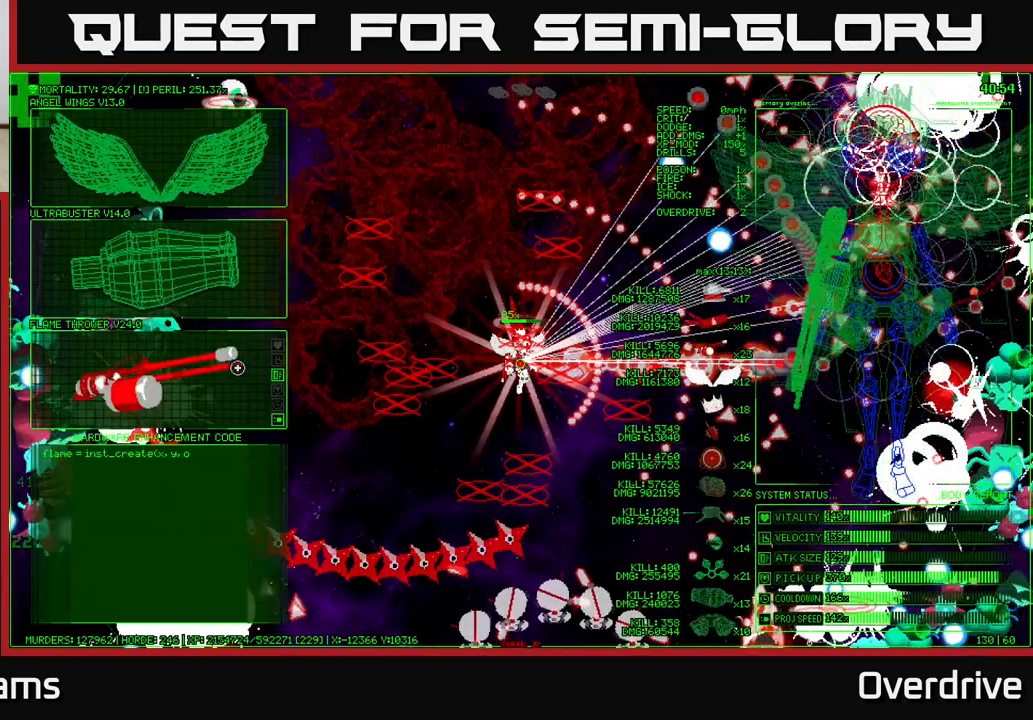
{"buttons": [], "left_stick": "center", "right_stick": "center", "events": [[33, "A", "down"], [50, "left_stick", "center"], [167, "A", "up"]]}
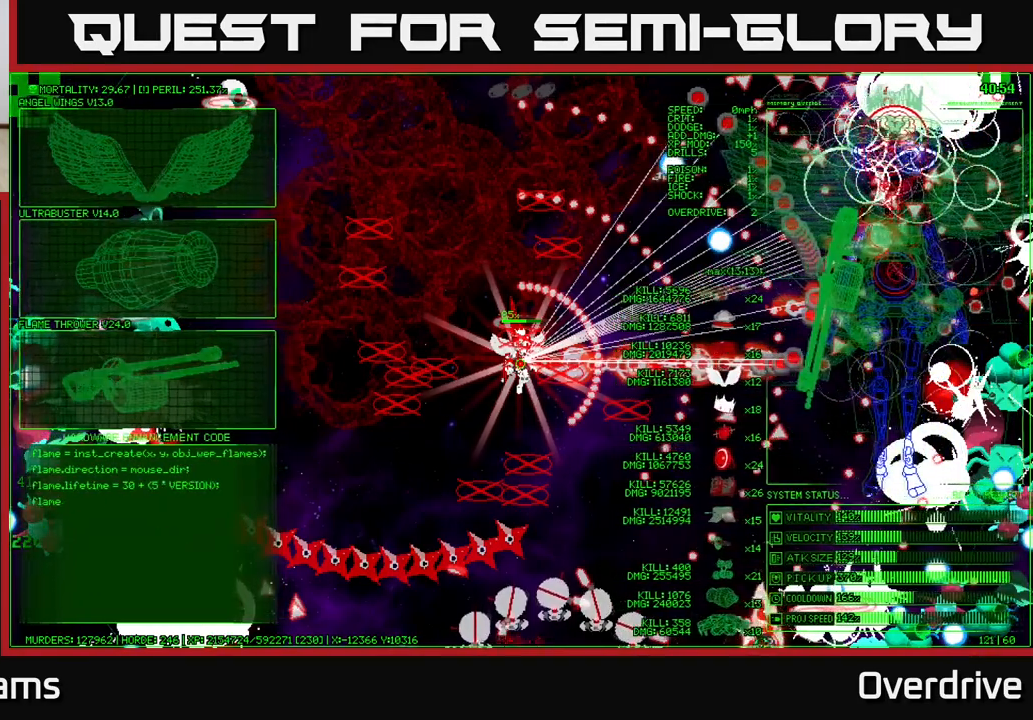
{"buttons": [], "left_stick": "left", "right_stick": "center", "events": [[183, "left_stick", "left"]]}
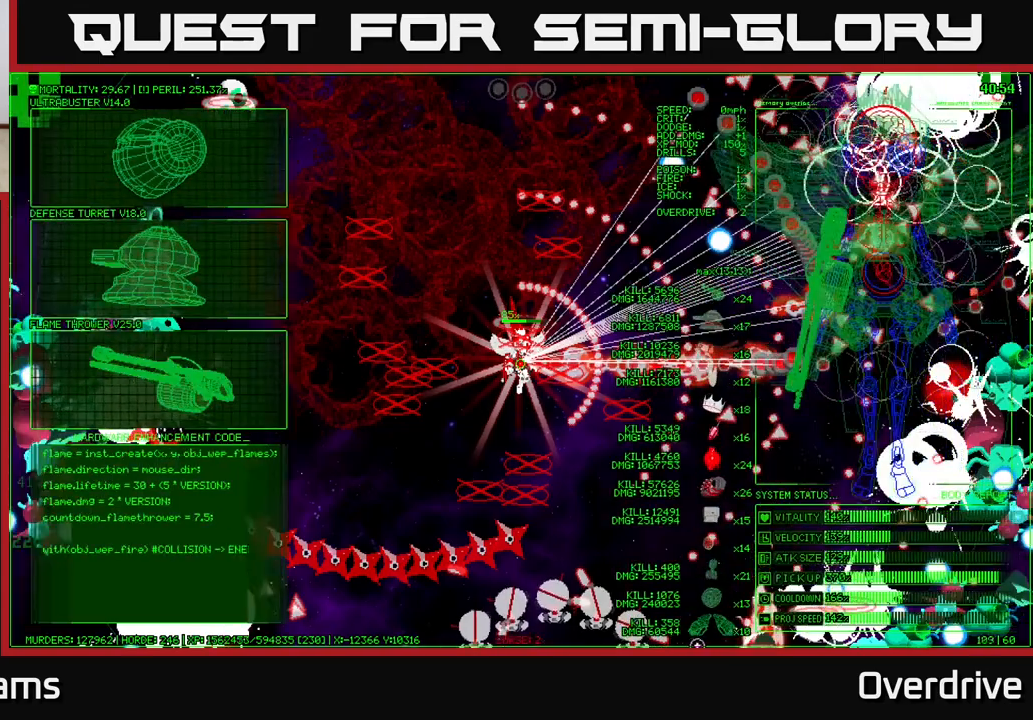
{"buttons": [], "left_stick": "up-left", "right_stick": "center", "events": [[100, "left_stick", "up-left"]]}
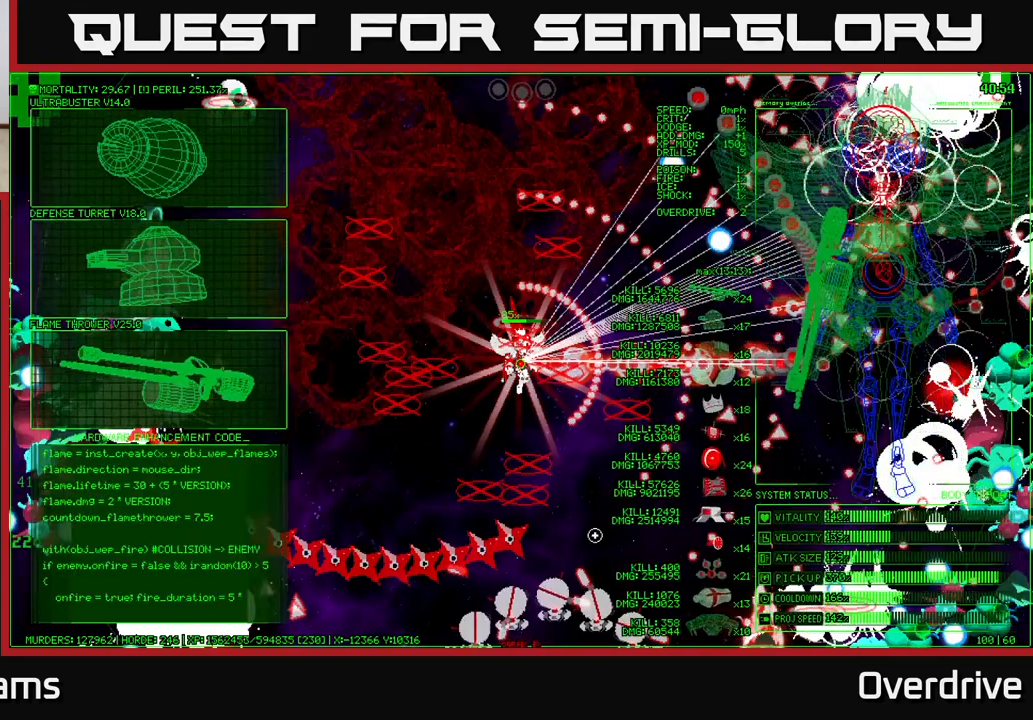
{"buttons": [], "left_stick": "up-left", "right_stick": "center", "events": []}
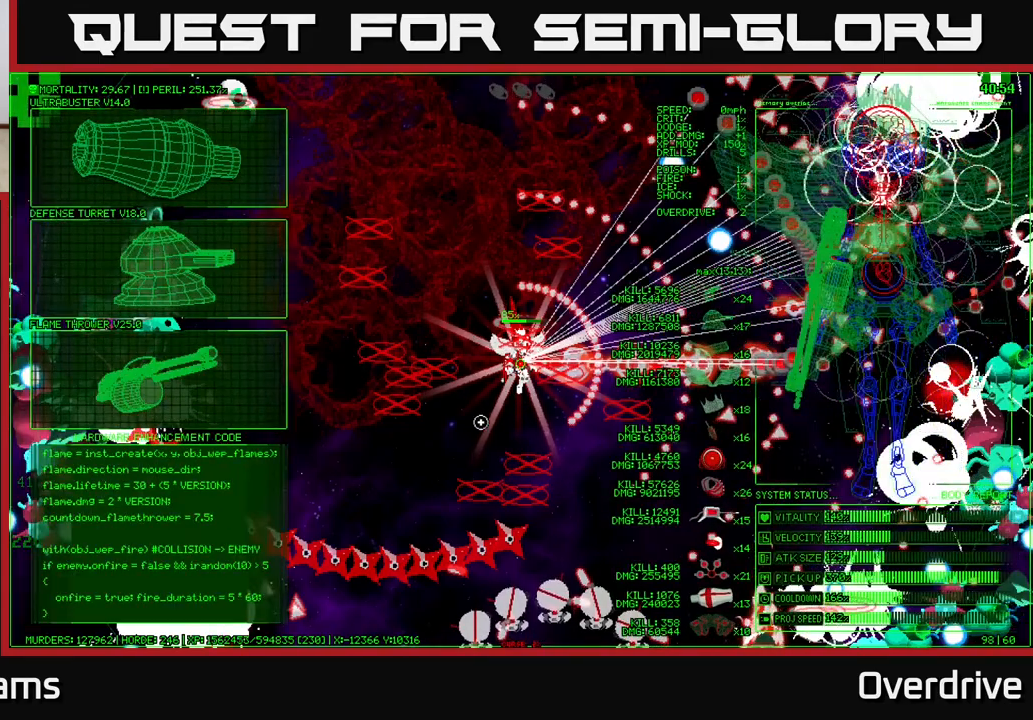
{"buttons": [], "left_stick": "up-left", "right_stick": "center", "events": []}
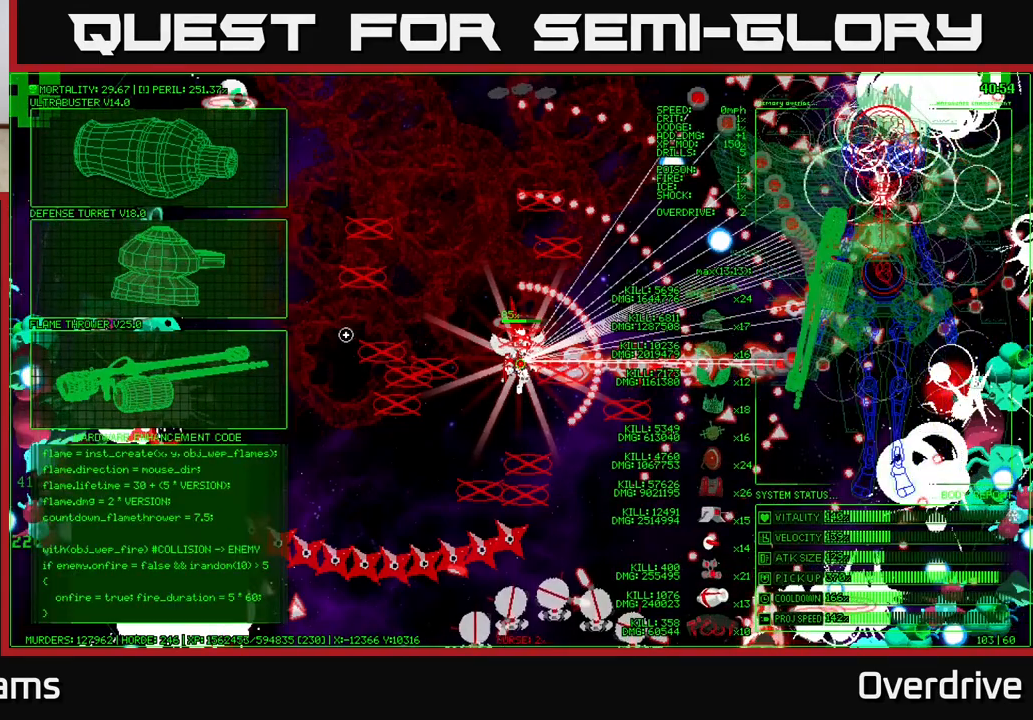
{"buttons": [], "left_stick": "left", "right_stick": "center", "events": [[250, "left_stick", "left"]]}
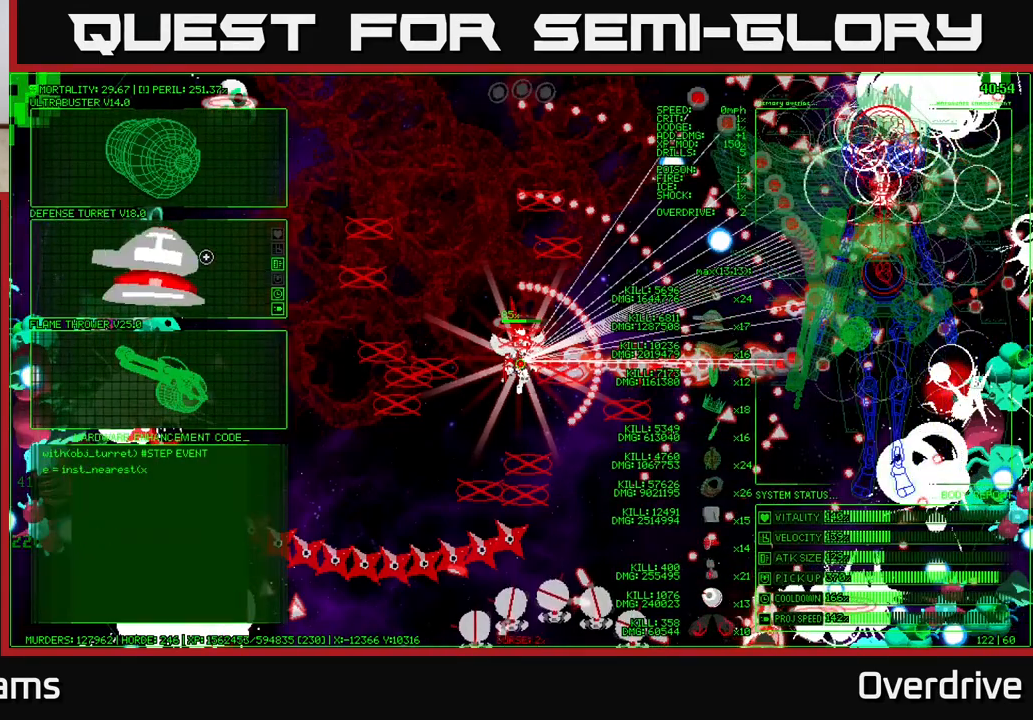
{"buttons": ["A"], "left_stick": "center", "right_stick": "center", "events": [[167, "left_stick", "center"], [433, "A", "down"]]}
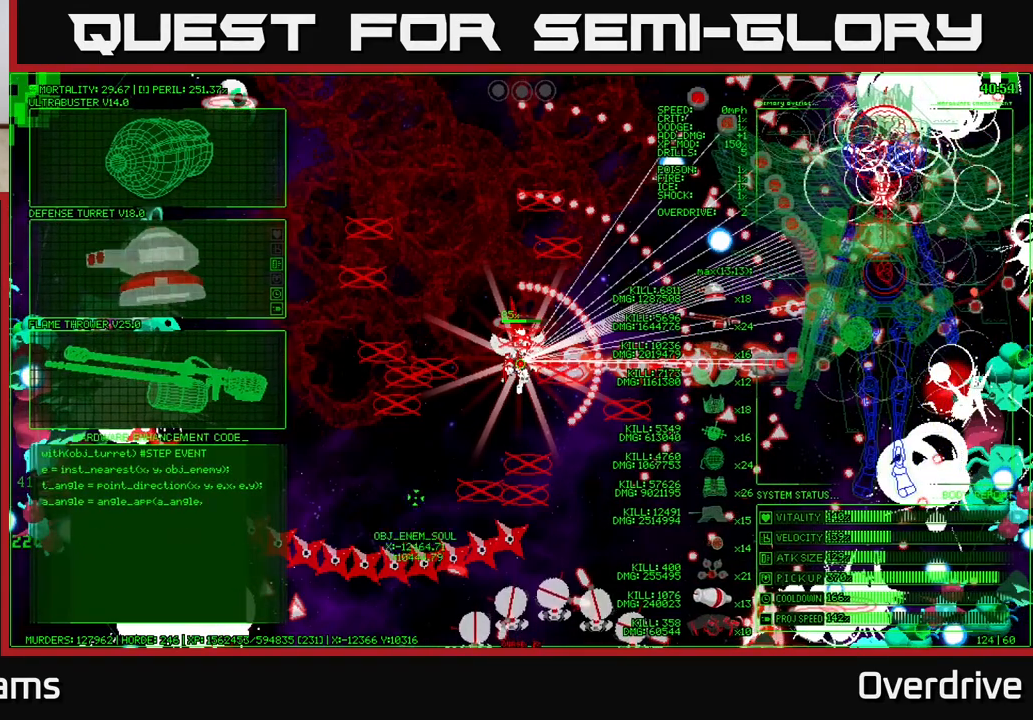
{"buttons": [], "left_stick": "center", "right_stick": "center", "events": [[33, "A", "up"]]}
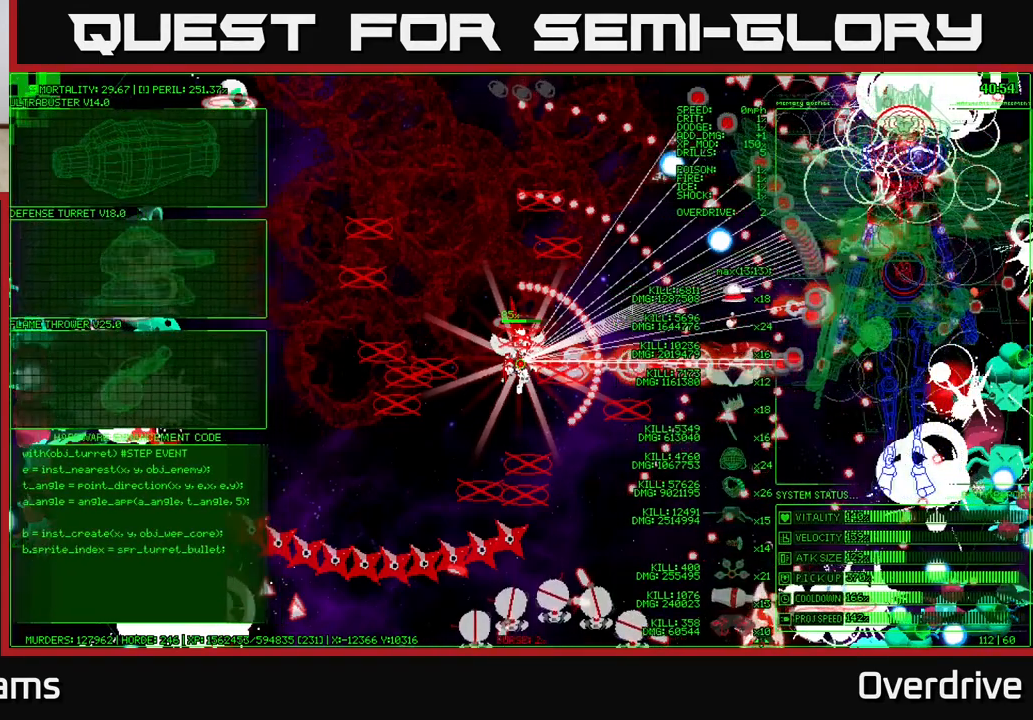
{"buttons": [], "left_stick": "left", "right_stick": "center", "events": [[33, "left_stick", "left"]]}